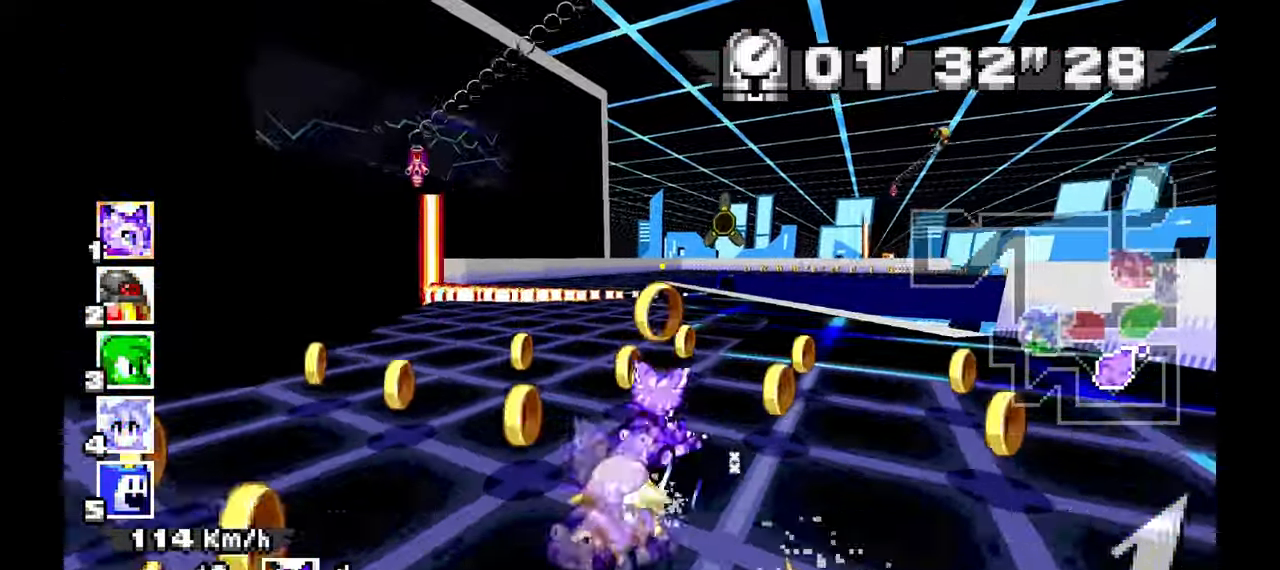
Gameplay with a controller (Xbox layout); each line is a JSON object with the inputs held at the frame after it (dt_ms = milliseconds from this image to that frame). "events" lists button and stick changes between this image and that frame as [ms after this image, input, new state], when the widget could be followed in between. Not read: HOME L1 L2 L3 R2 R3 START X.
{"dt_ms": 1000, "buttons": ["A", "R1"], "left_stick": "right"}
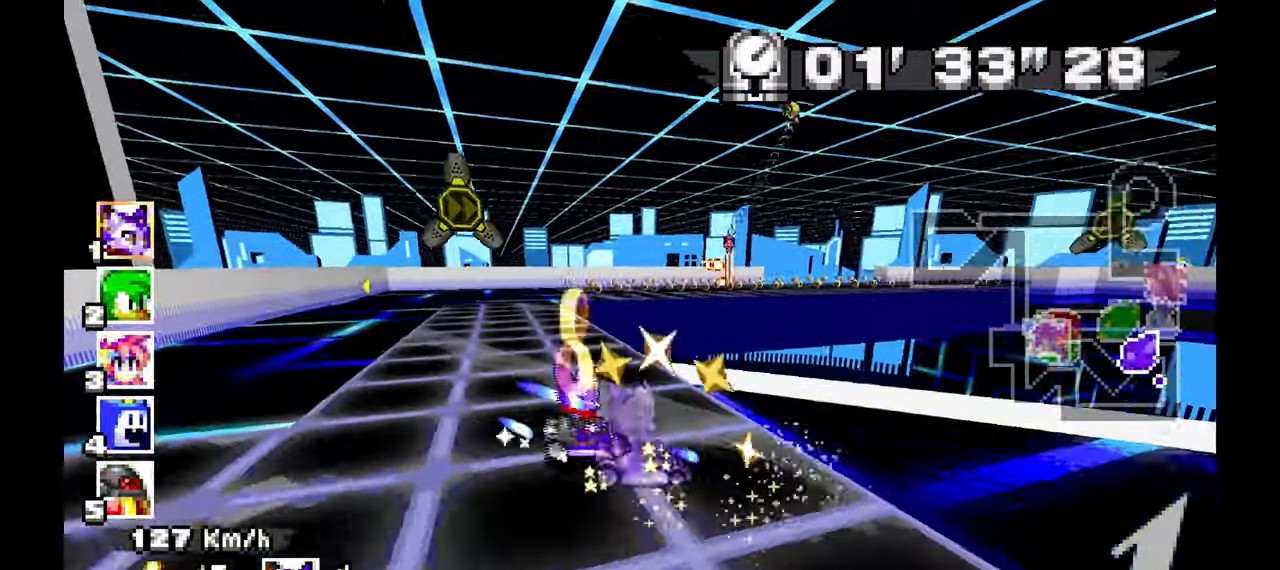
{"dt_ms": 500, "buttons": ["A"], "left_stick": "right", "events": [[433, "R1", "up"]]}
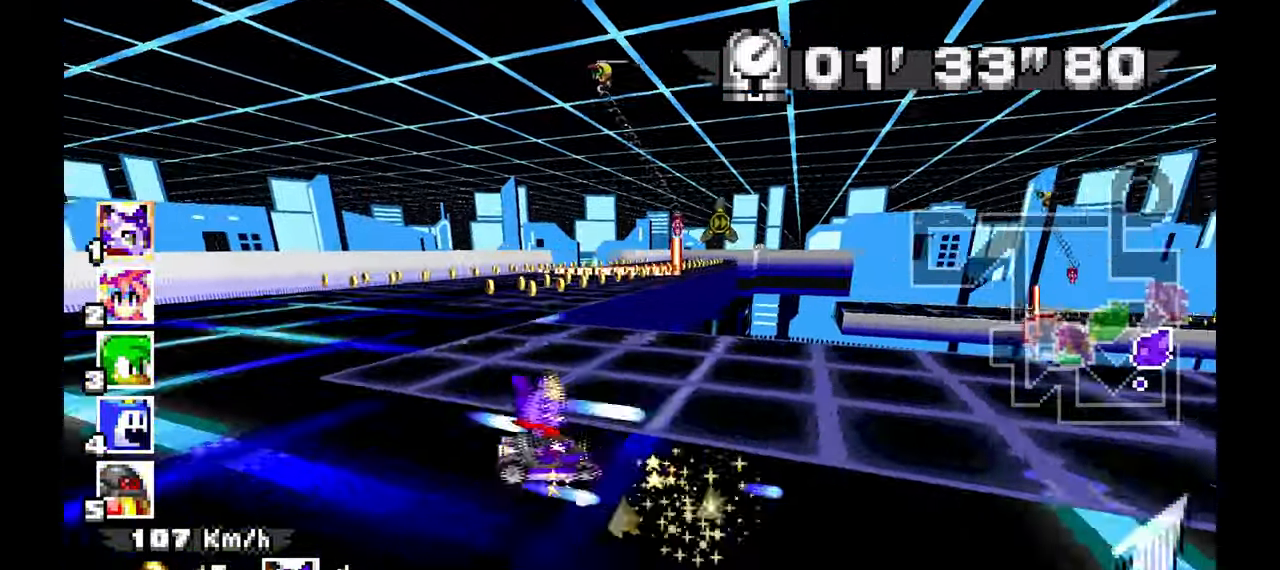
{"dt_ms": 500, "buttons": ["A"], "left_stick": "up-left", "events": [[167, "left_stick", "center"], [367, "left_stick", "up-left"]]}
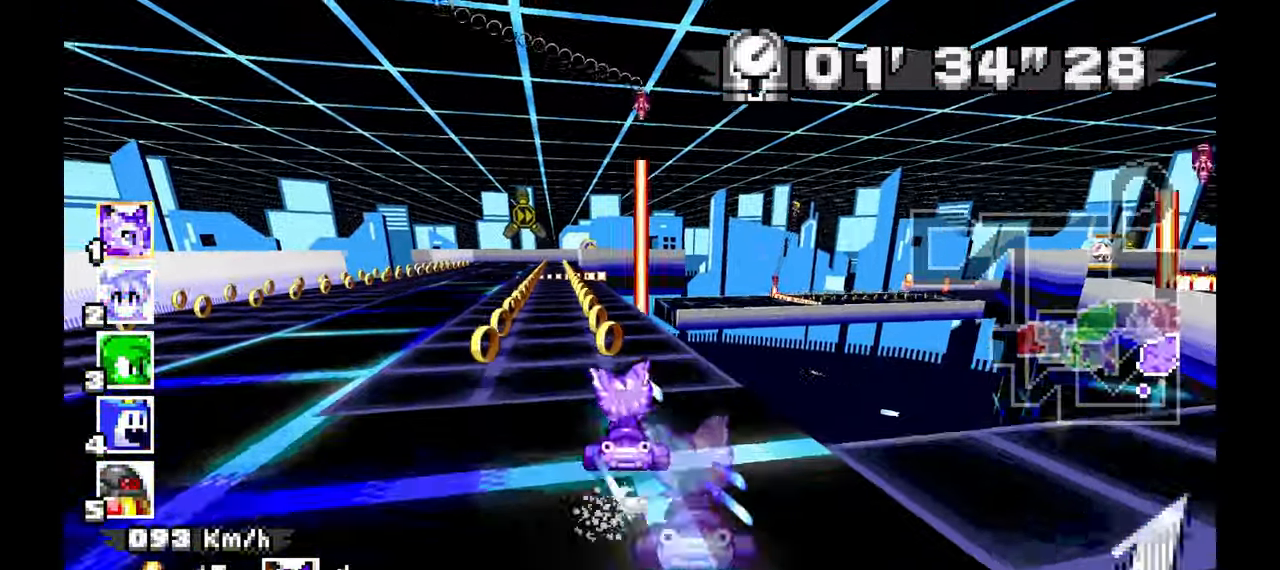
{"dt_ms": 500, "buttons": ["A"], "left_stick": "center"}
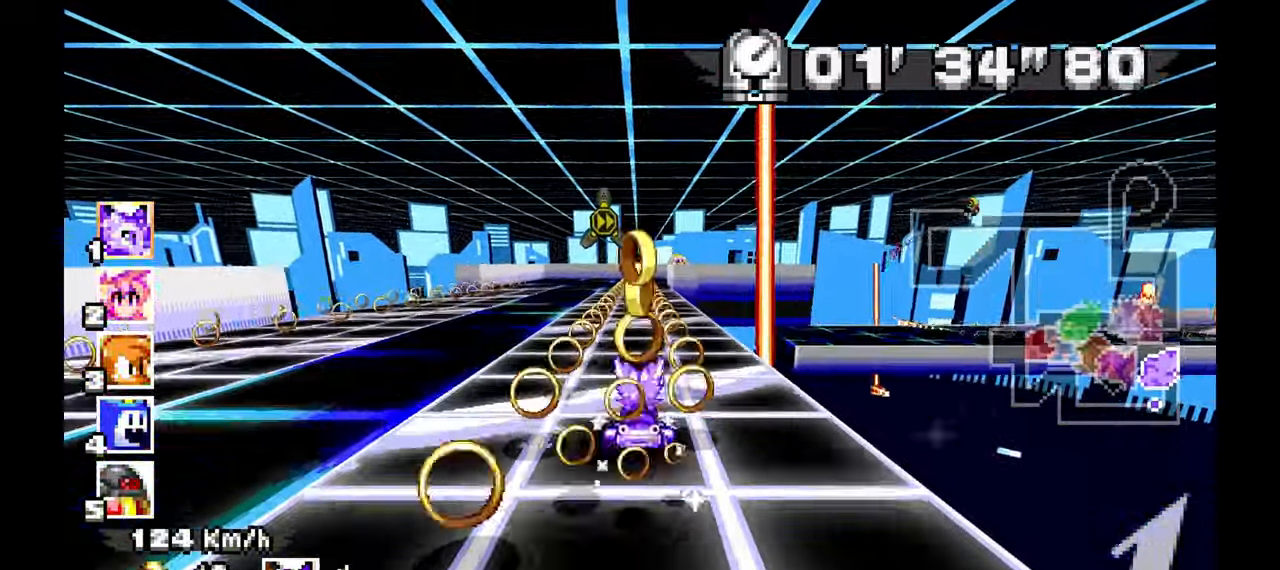
{"dt_ms": 500, "buttons": ["A", "R1"], "left_stick": "down-right", "events": [[100, "left_stick", "right"], [133, "R1", "down"], [383, "left_stick", "down-right"]]}
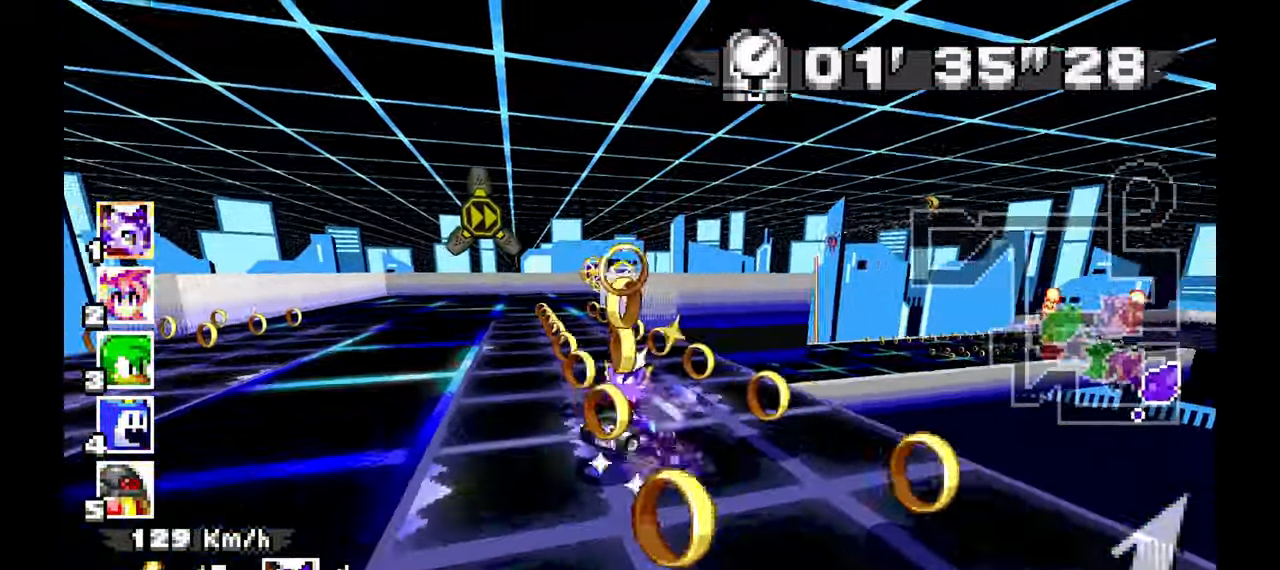
{"dt_ms": 500, "buttons": ["A", "R1"], "left_stick": "down-right"}
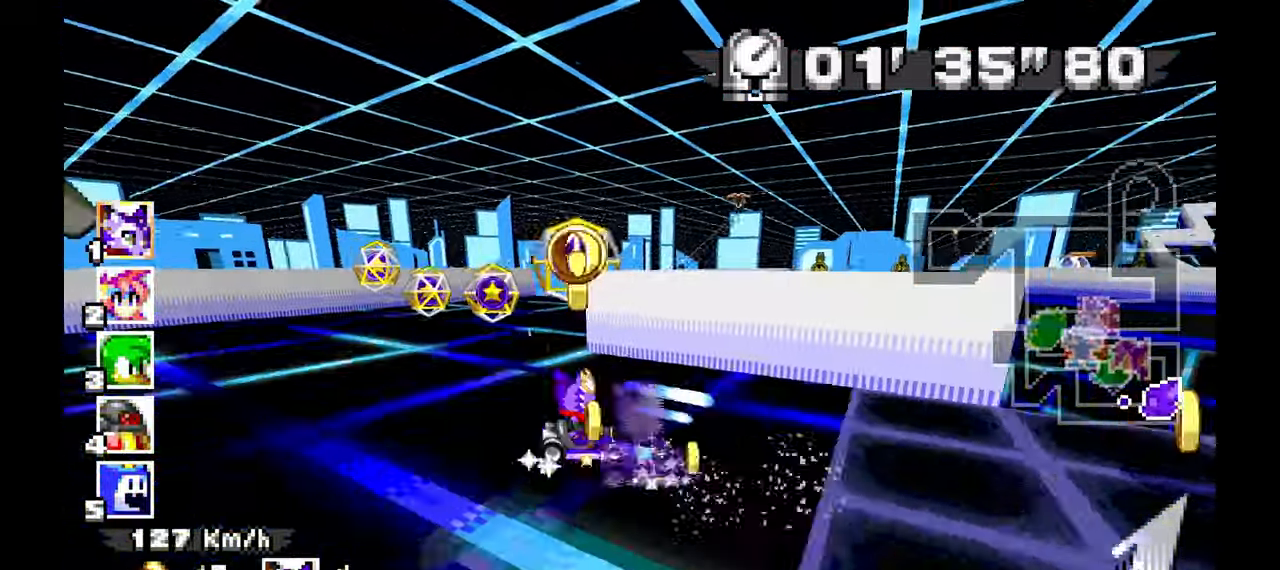
{"dt_ms": 500, "buttons": ["A"], "left_stick": "center", "events": [[283, "R1", "up"], [317, "left_stick", "center"]]}